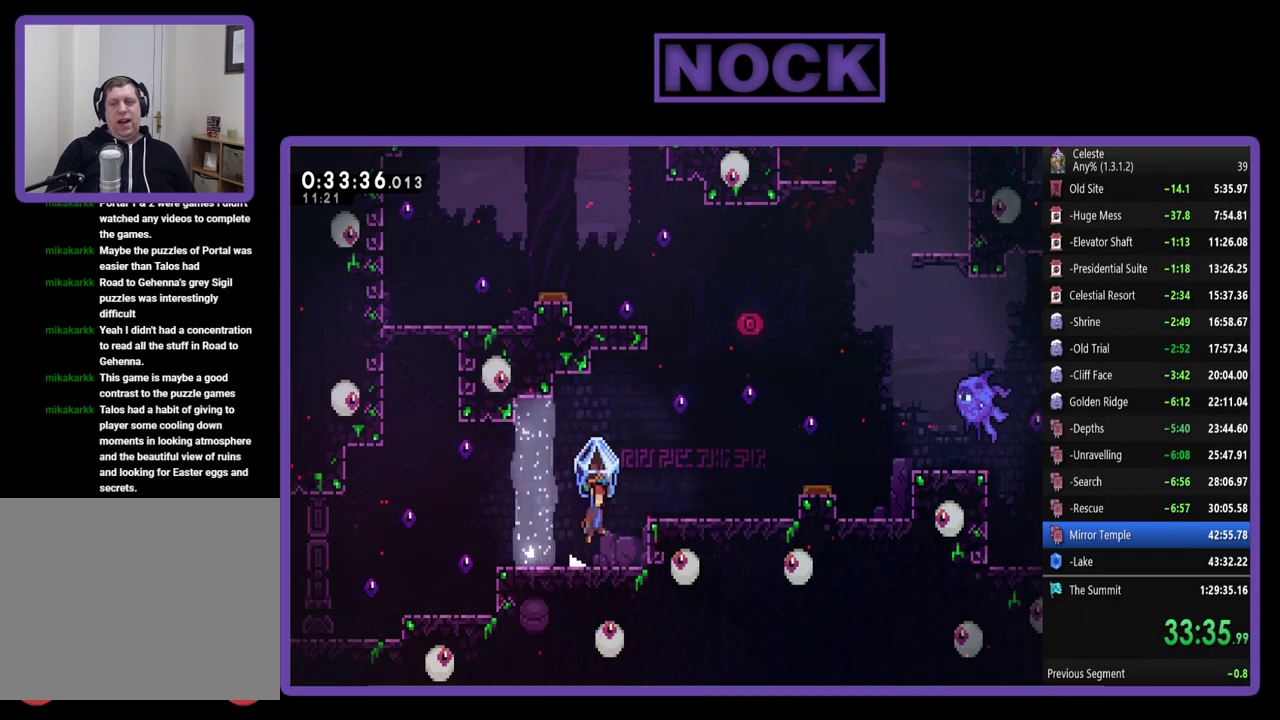
Gameplay with a controller (PlayStation layout); each line is a JSON object with the inputs held at the frame after it. "events" lists button and stick changes between this image and that frame as [ms after this image, input, new state], when the widget could be followed in between. Not read: R3 right_stick.
{"buttons": ["R2", "DPAD_RIGHT"], "left_stick": "center", "events": [[267, "CROSS", "up"]]}
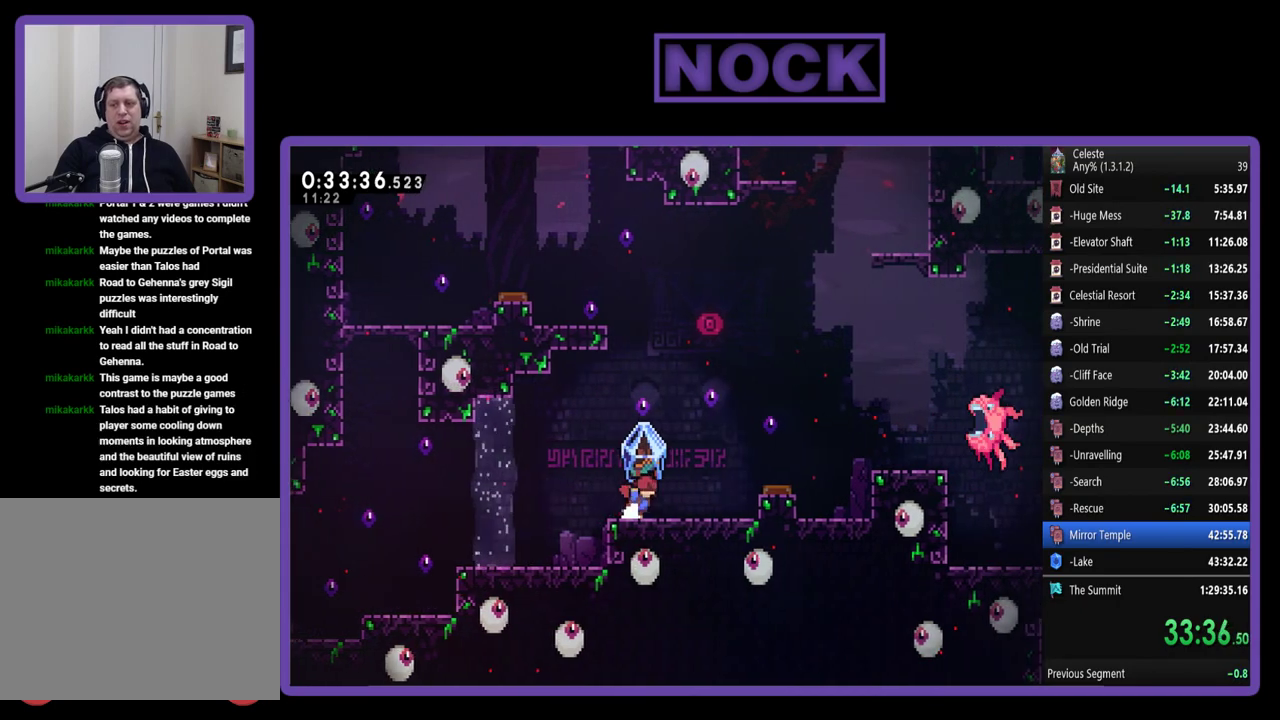
{"buttons": ["CROSS", "R2", "DPAD_RIGHT"], "left_stick": "center", "events": [[300, "CROSS", "down"]]}
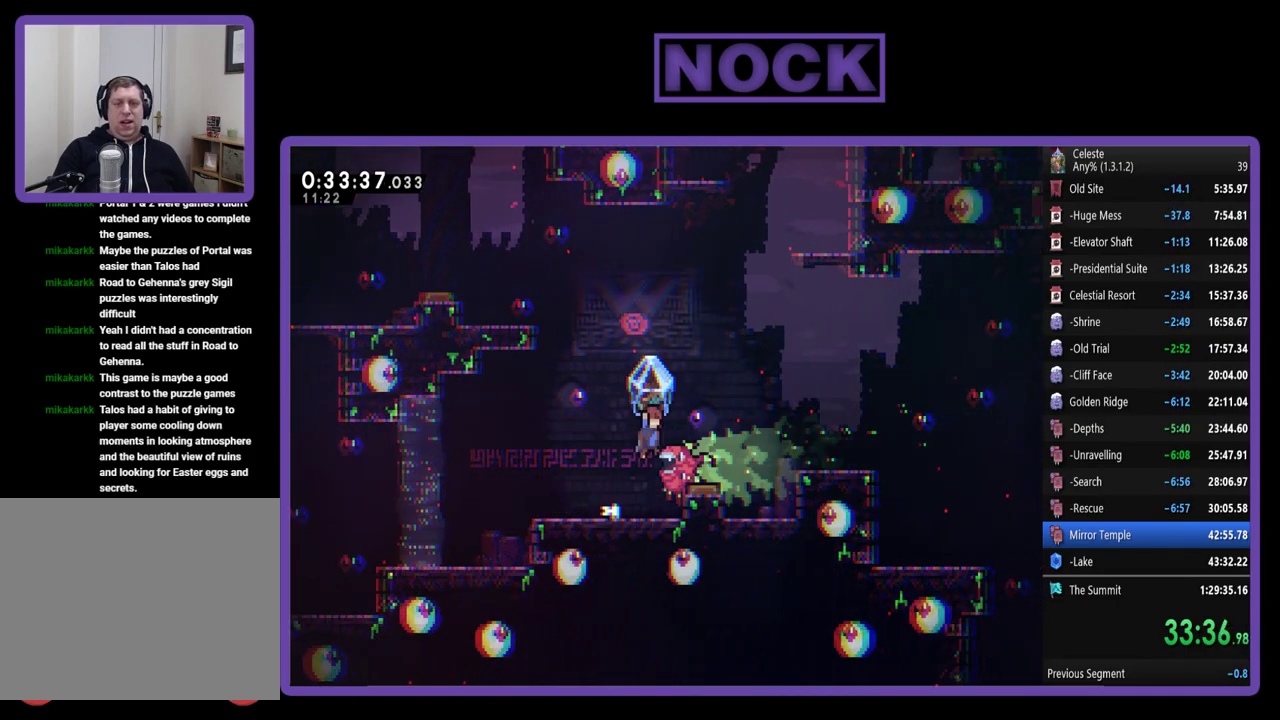
{"buttons": ["R2", "DPAD_RIGHT"], "left_stick": "center", "events": [[100, "CROSS", "up"]]}
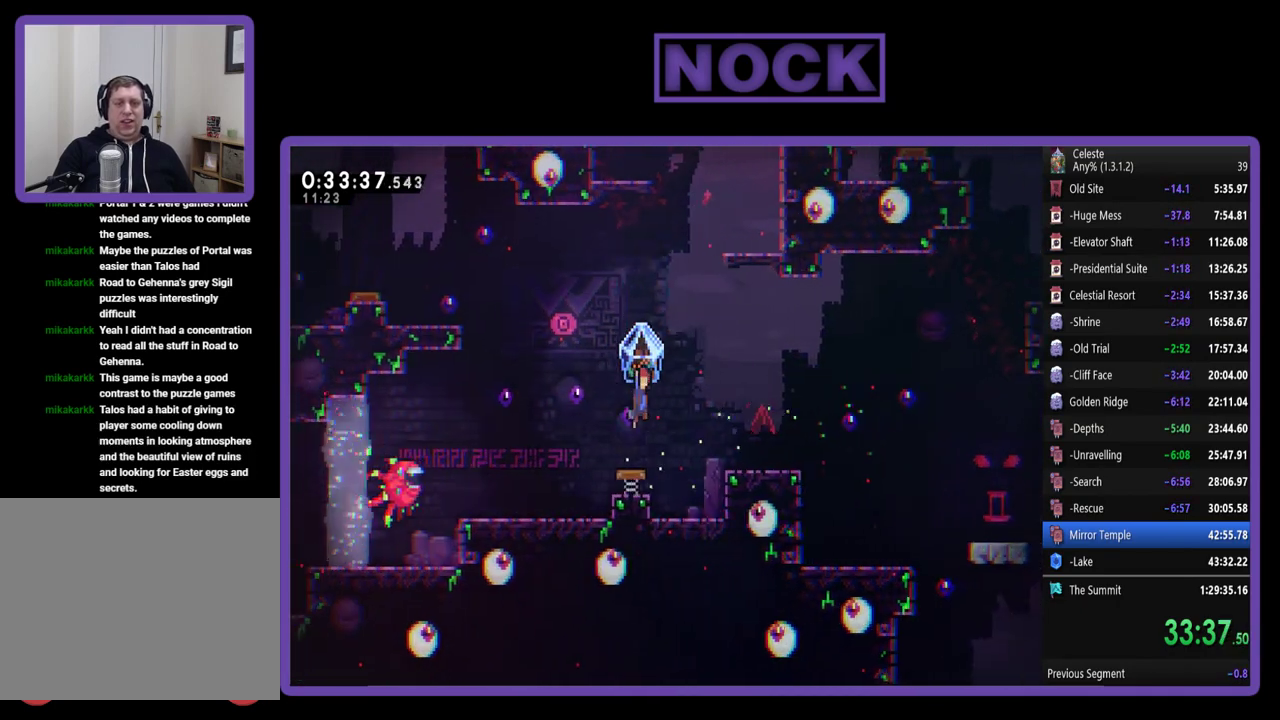
{"buttons": ["R2", "DPAD_RIGHT"], "left_stick": "center", "events": []}
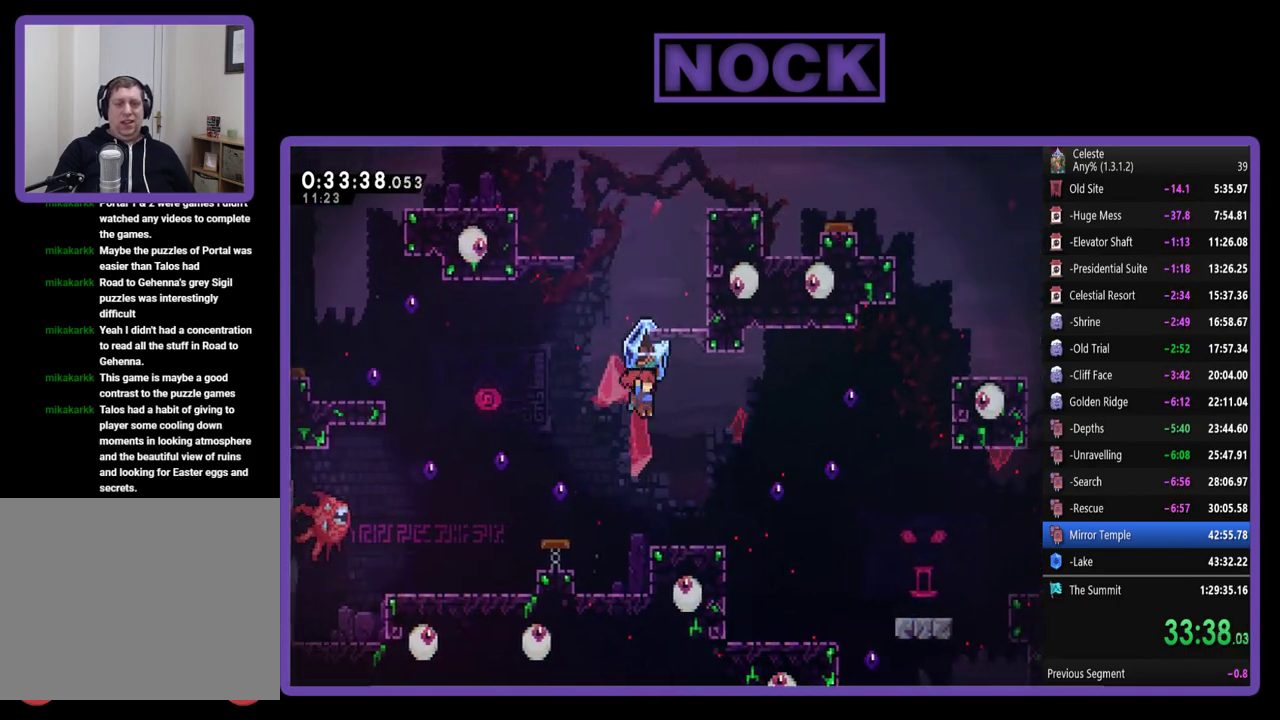
{"buttons": ["R2", "DPAD_RIGHT"], "left_stick": "center", "events": []}
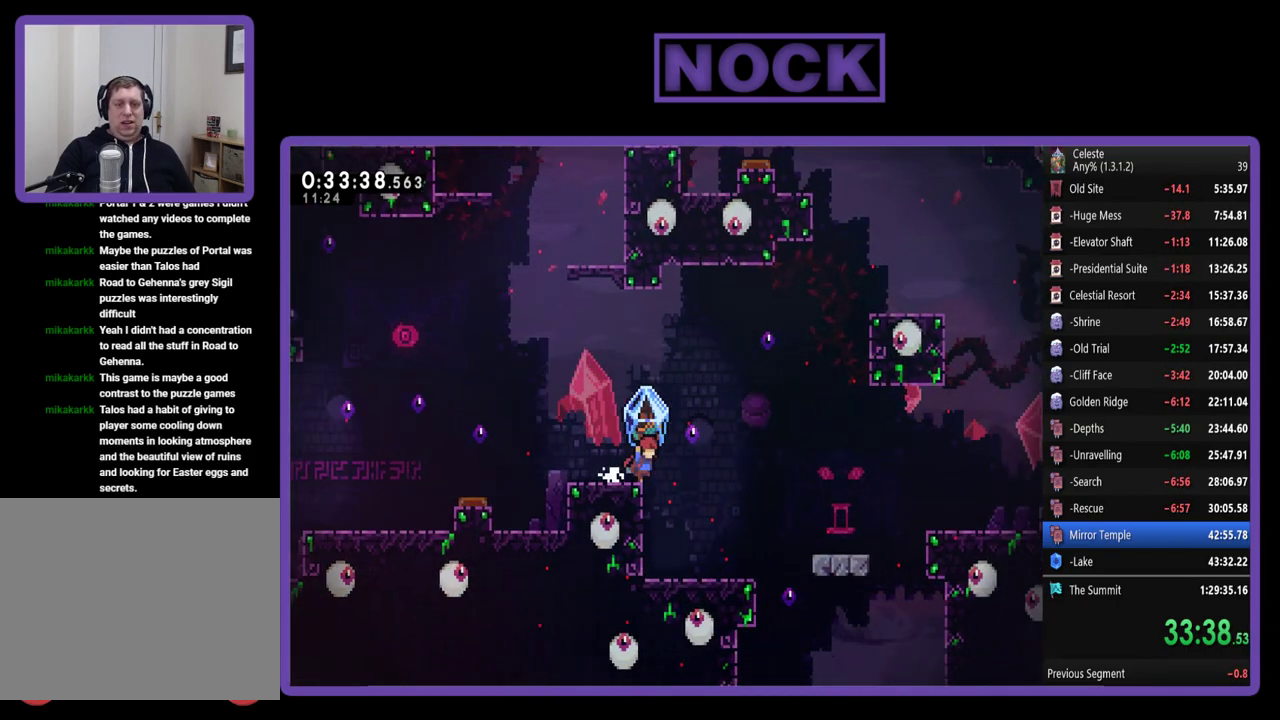
{"buttons": ["CROSS", "R2", "DPAD_RIGHT"], "left_stick": "center", "events": [[467, "CROSS", "down"]]}
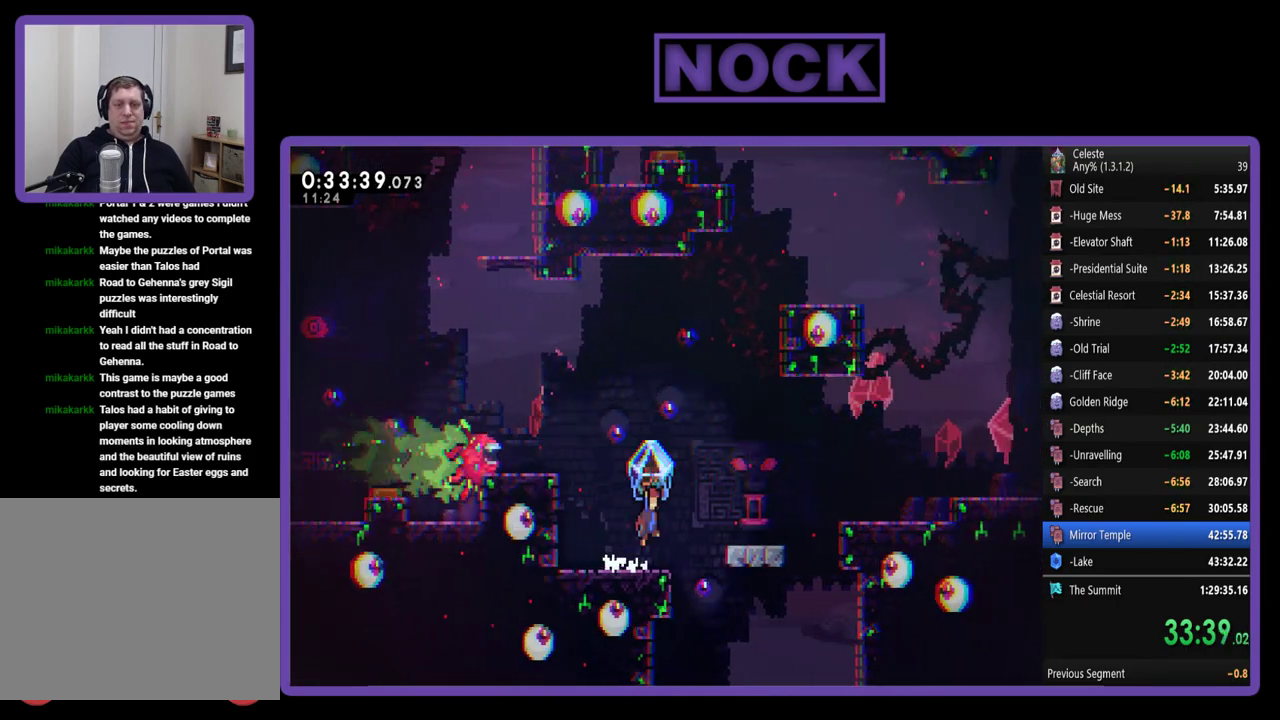
{"buttons": ["CROSS", "R2", "DPAD_RIGHT"], "left_stick": "center", "events": [[33, "DPAD_RIGHT", "up"], [33, "DPAD_UP", "down"], [100, "DPAD_UP", "up"], [267, "DPAD_RIGHT", "down"]]}
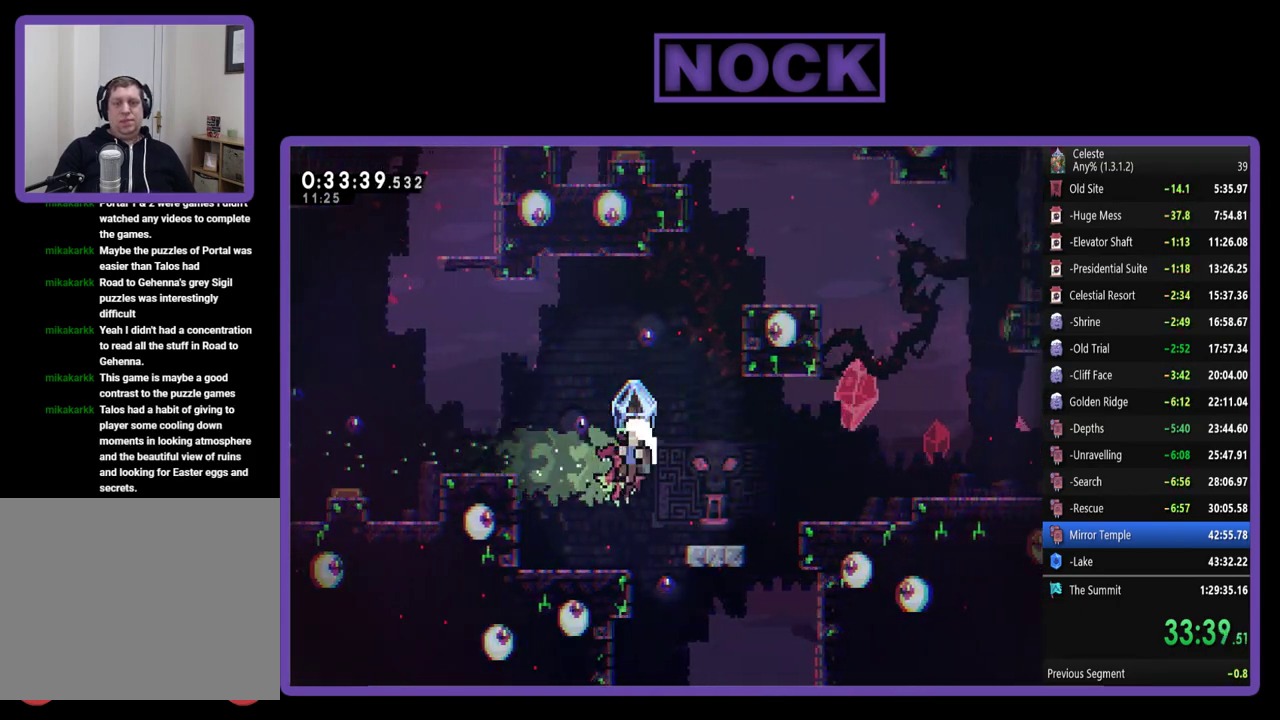
{"buttons": [], "left_stick": "center", "events": [[333, "DPAD_RIGHT", "up"], [400, "CROSS", "up"], [433, "R2", "up"]]}
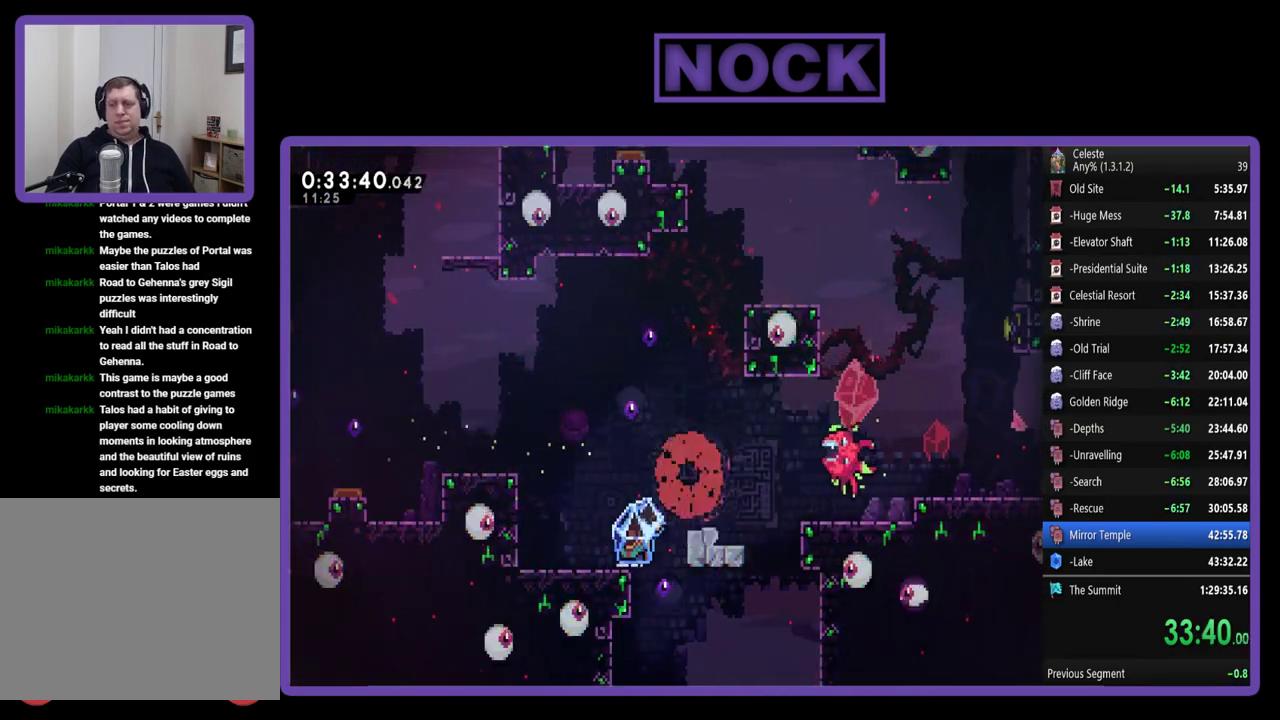
{"buttons": [], "left_stick": "center", "events": []}
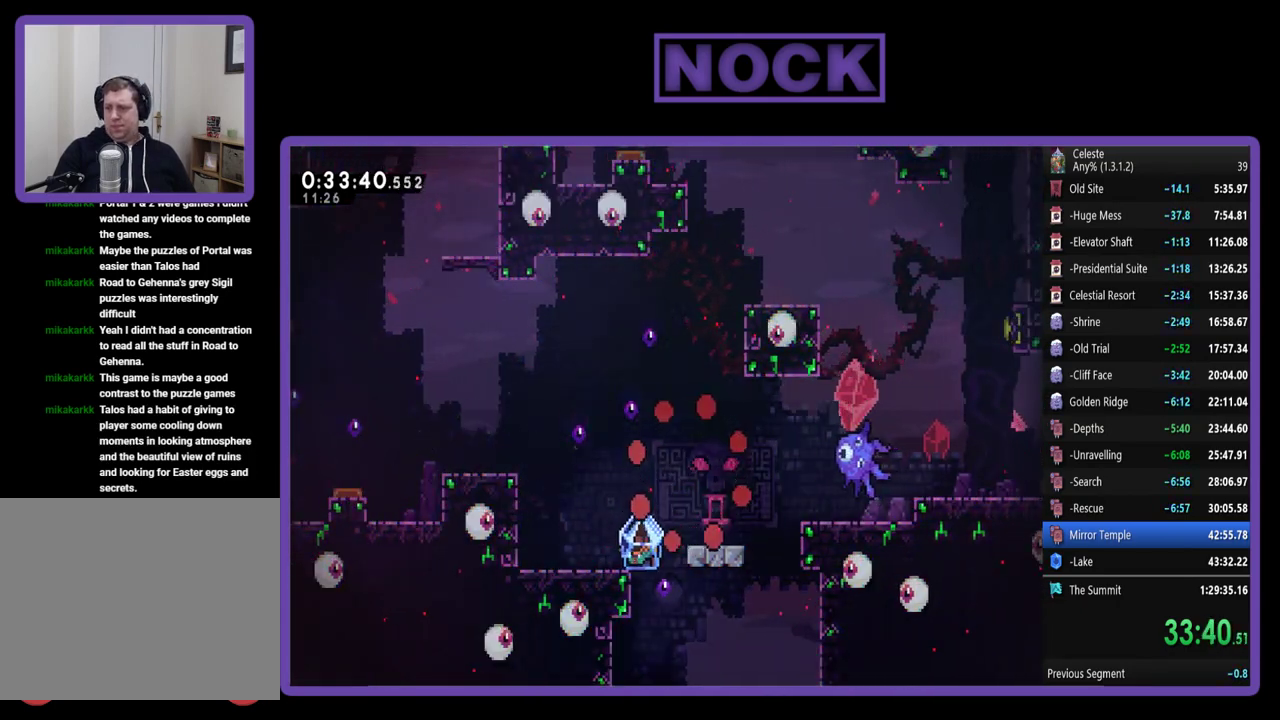
{"buttons": ["R2"], "left_stick": "center", "events": [[167, "R2", "down"]]}
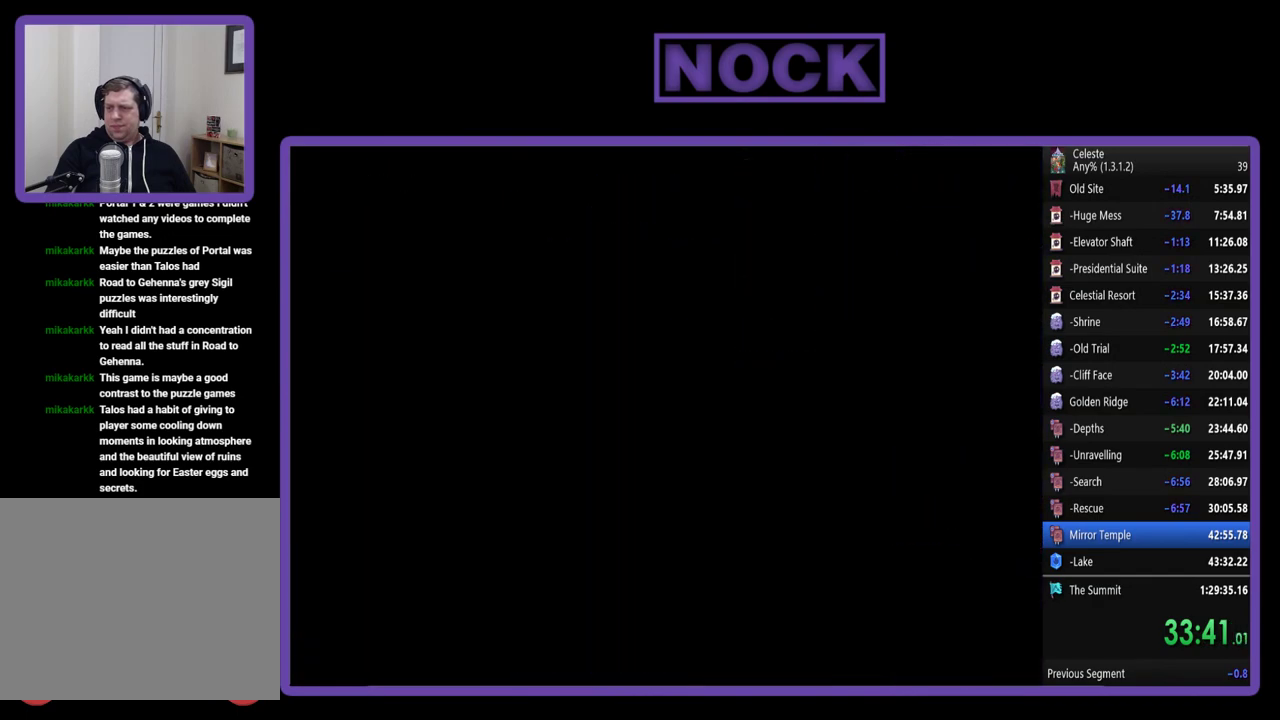
{"buttons": ["R2", "DPAD_RIGHT"], "left_stick": "center", "events": [[267, "DPAD_RIGHT", "down"]]}
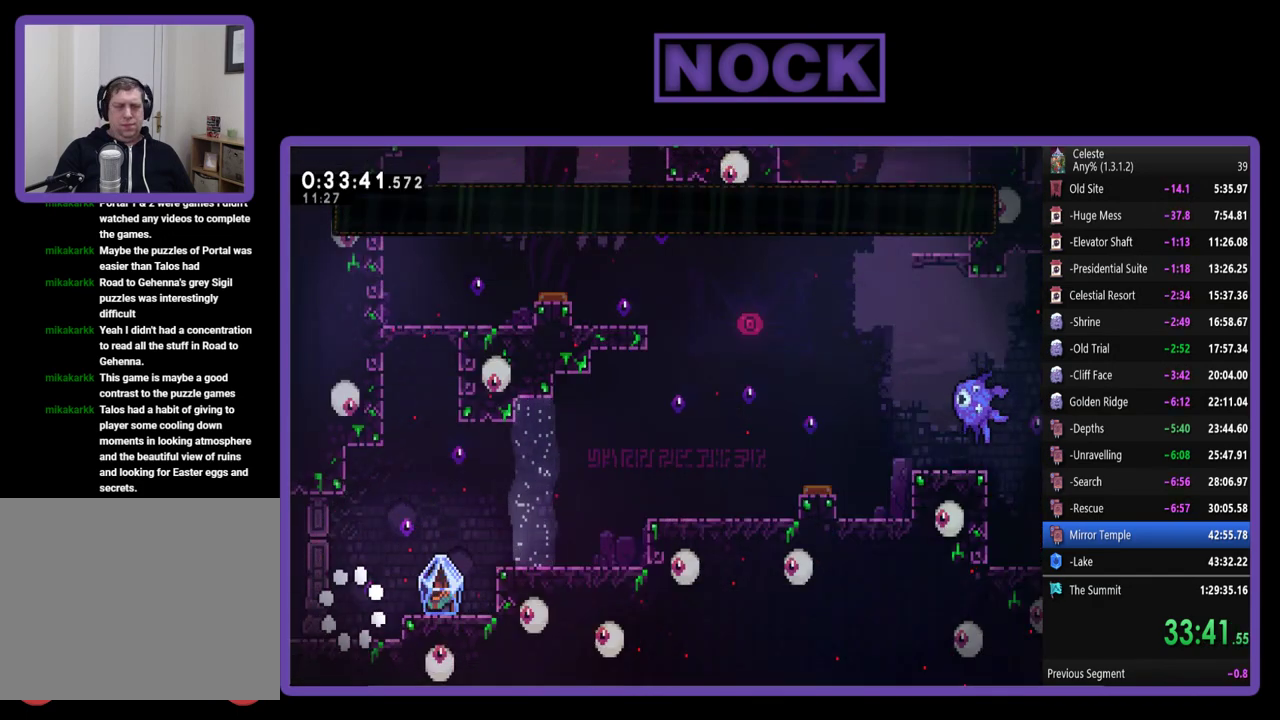
{"buttons": ["CROSS", "R2", "DPAD_RIGHT"], "left_stick": "center", "events": [[467, "CROSS", "down"]]}
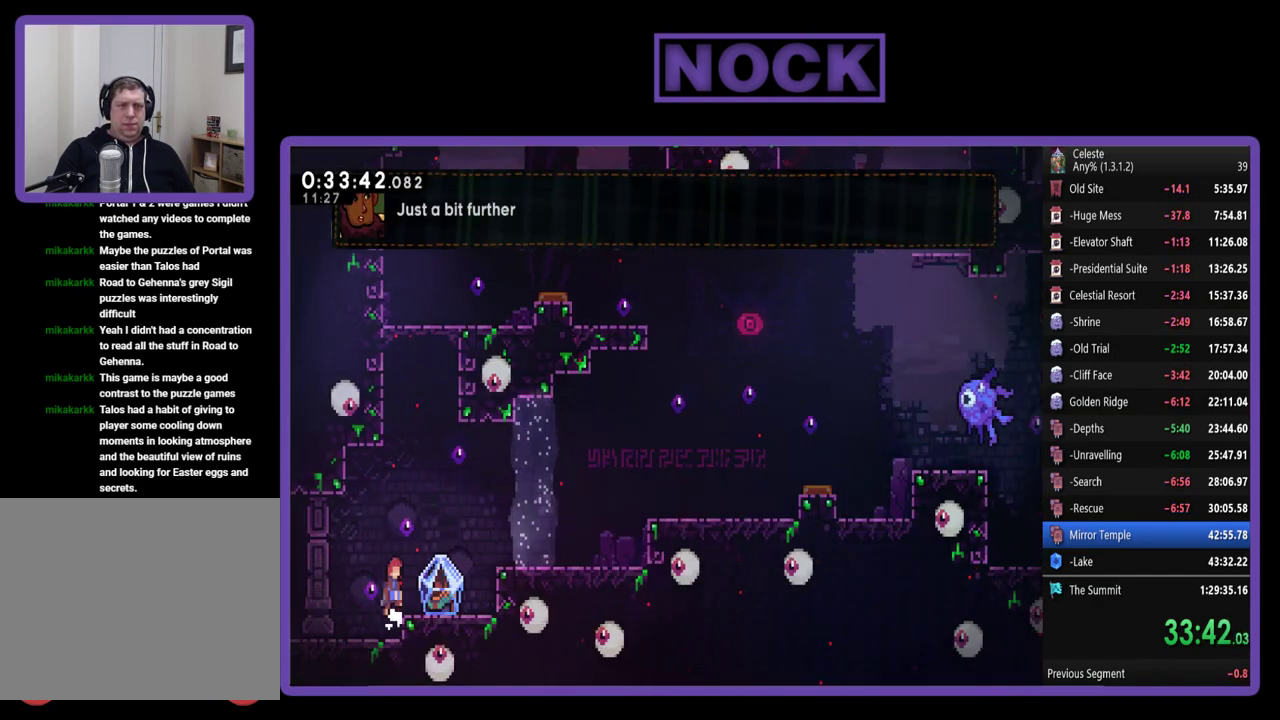
{"buttons": ["CROSS", "R2", "DPAD_RIGHT"], "left_stick": "center", "events": [[133, "CROSS", "up"], [467, "CROSS", "down"]]}
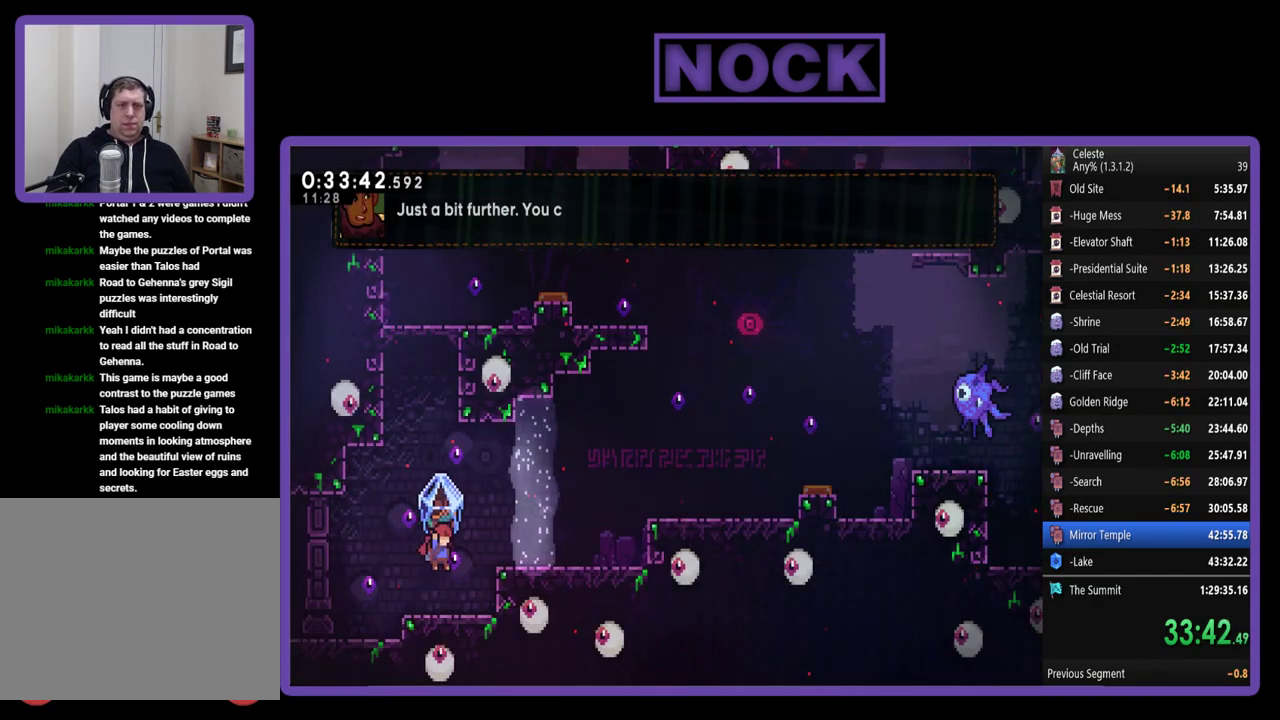
{"buttons": ["CROSS", "R2", "DPAD_RIGHT"], "left_stick": "center", "events": [[300, "CROSS", "up"], [367, "CROSS", "down"]]}
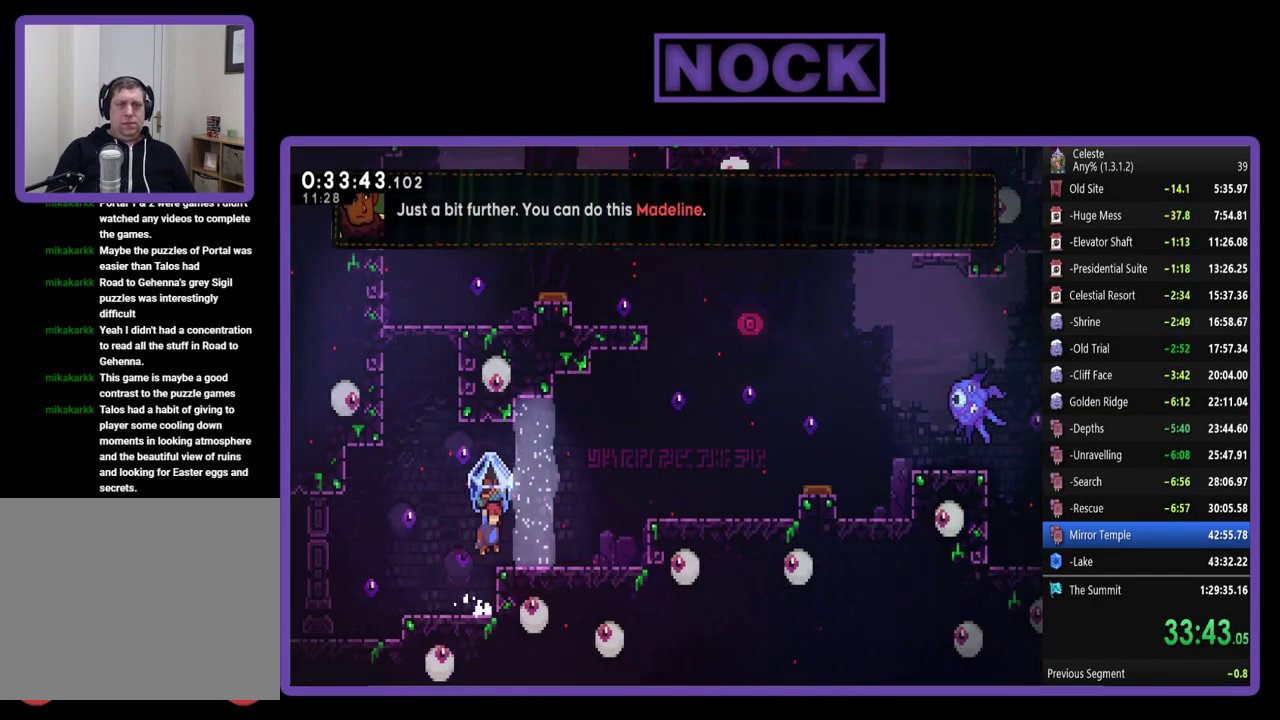
{"buttons": ["CROSS", "R2", "DPAD_RIGHT"], "left_stick": "center", "events": [[67, "CROSS", "up"], [433, "CROSS", "down"]]}
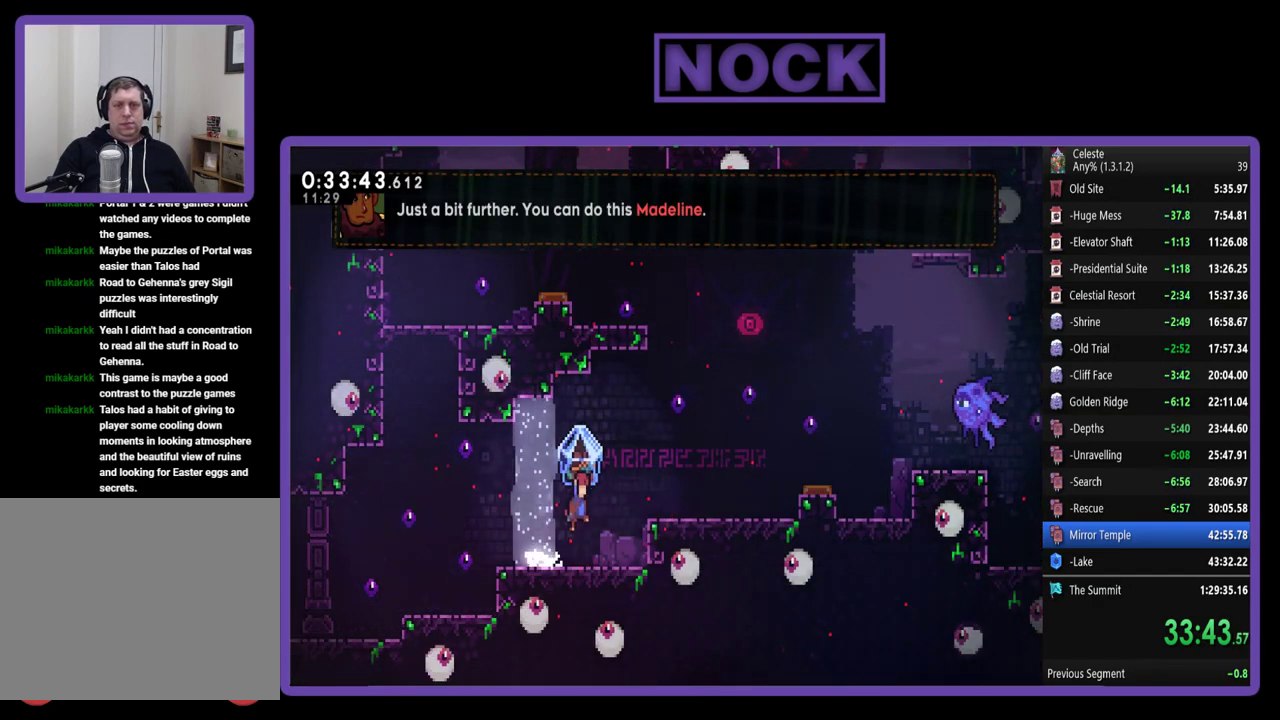
{"buttons": ["R2", "DPAD_RIGHT"], "left_stick": "center", "events": [[400, "CROSS", "up"]]}
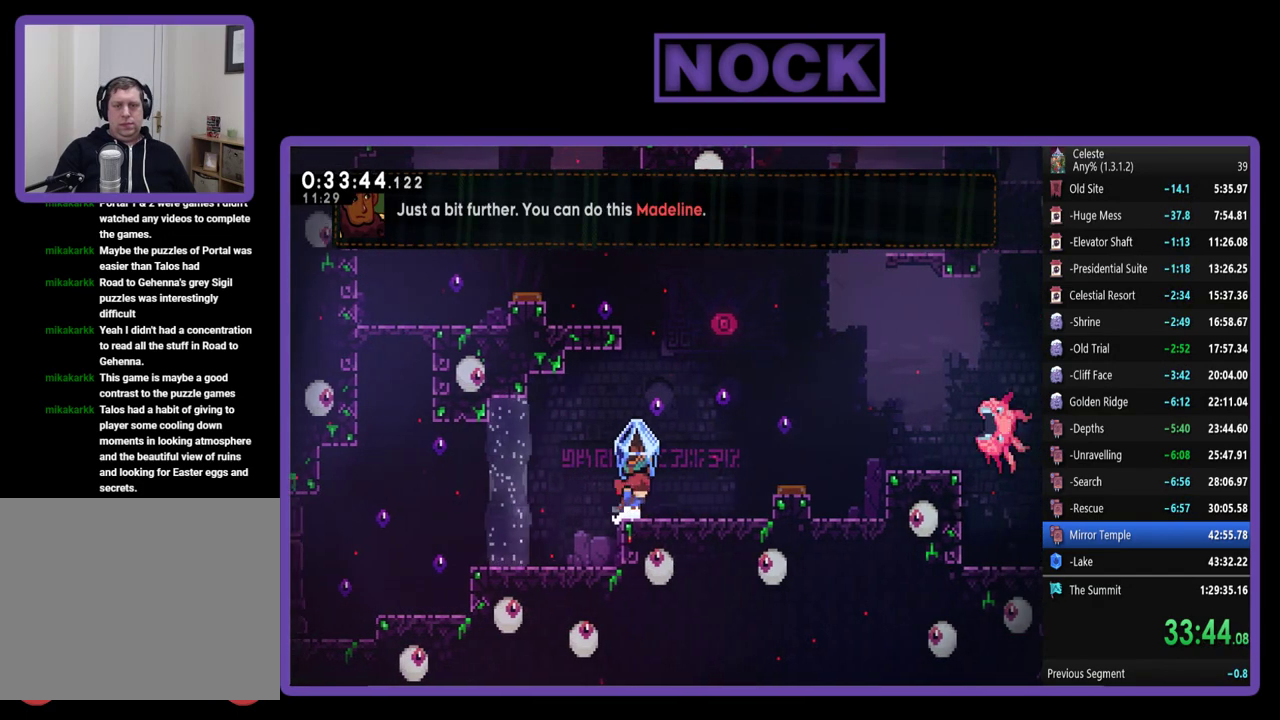
{"buttons": ["R2", "DPAD_RIGHT"], "left_stick": "center", "events": [[67, "DPAD_RIGHT", "up"], [200, "CROSS", "down"], [333, "DPAD_RIGHT", "down"], [500, "CROSS", "up"]]}
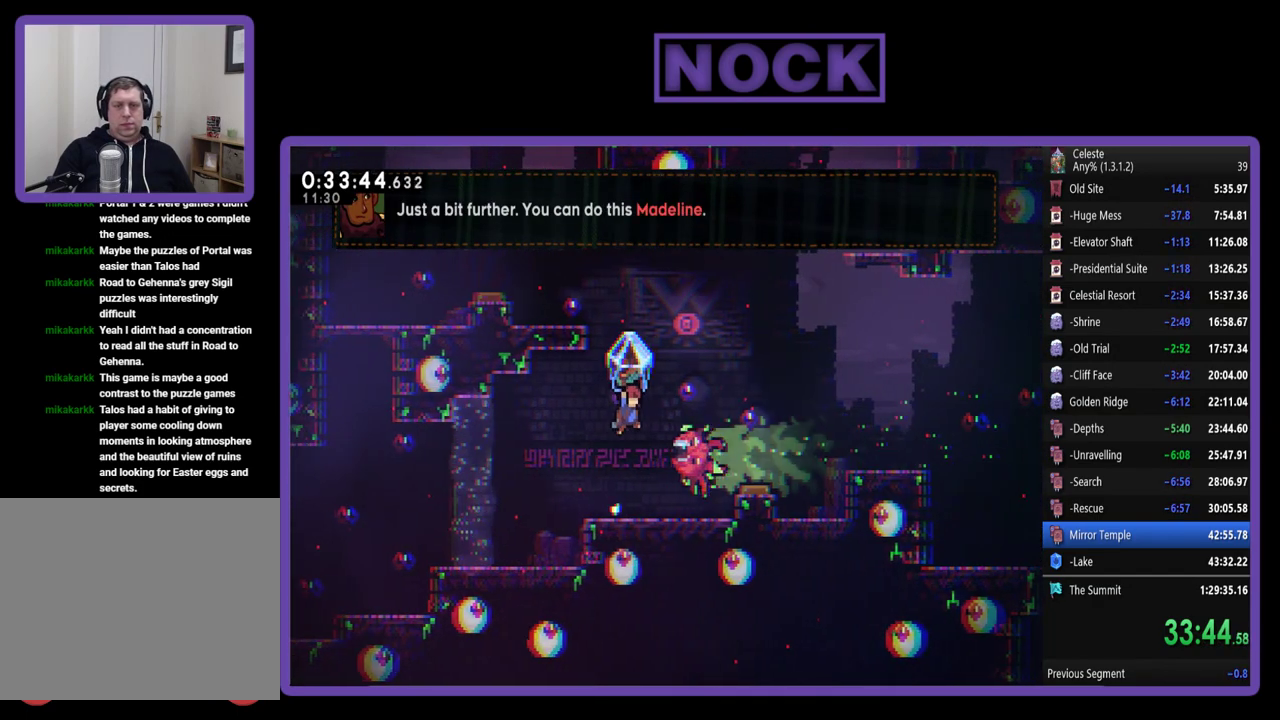
{"buttons": ["R2", "DPAD_RIGHT"], "left_stick": "center", "events": []}
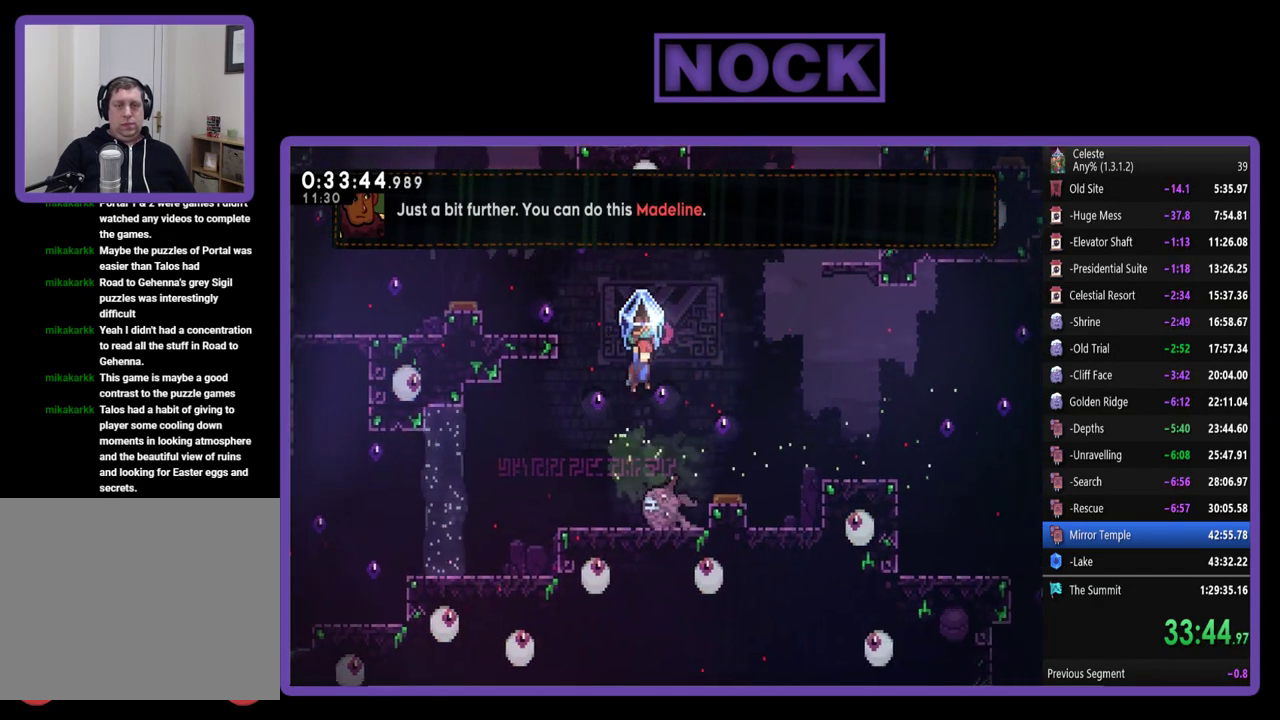
{"buttons": ["R2", "DPAD_RIGHT"], "left_stick": "center", "events": []}
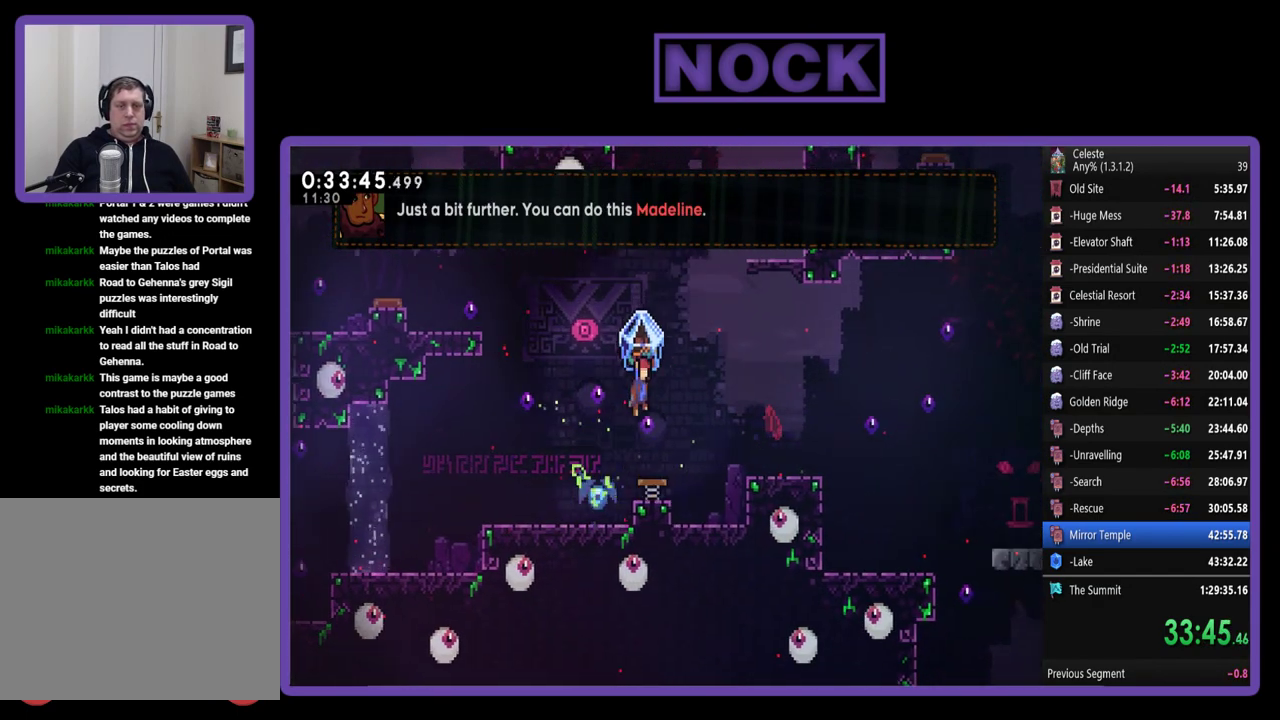
{"buttons": ["R2", "DPAD_RIGHT"], "left_stick": "center", "events": []}
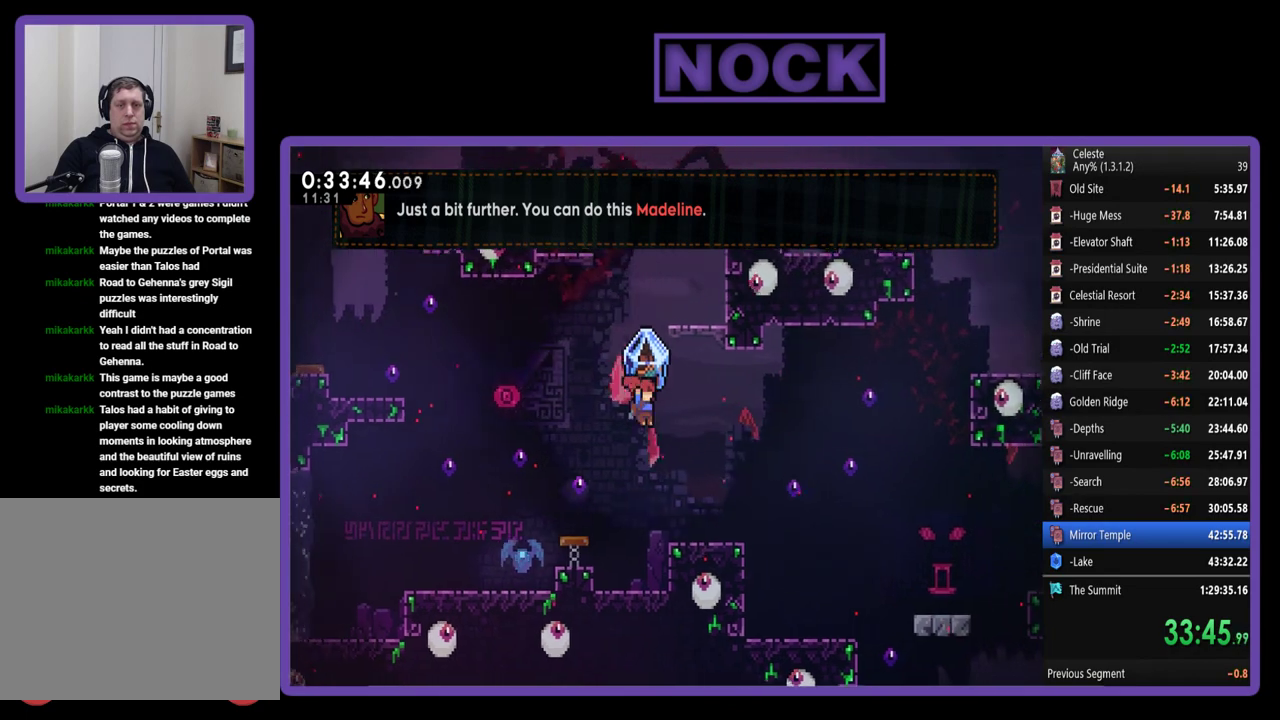
{"buttons": ["R2", "DPAD_RIGHT"], "left_stick": "center", "events": []}
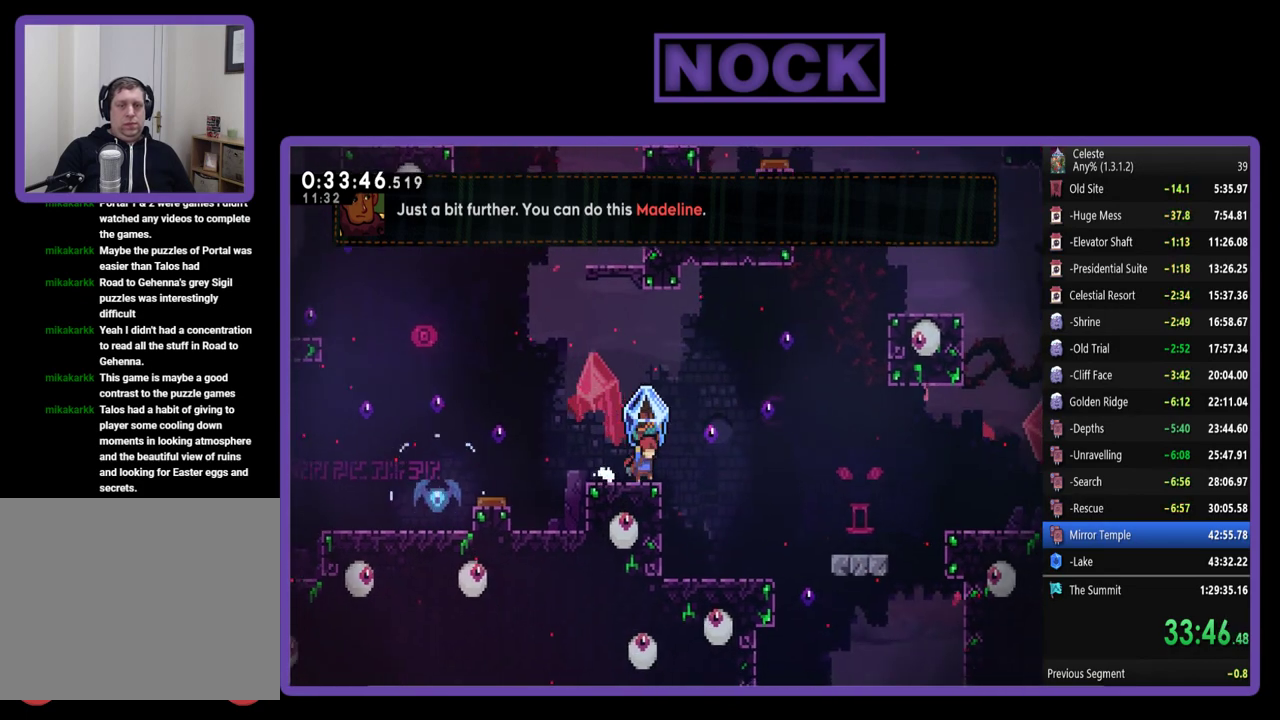
{"buttons": ["R2", "DPAD_RIGHT"], "left_stick": "center", "events": []}
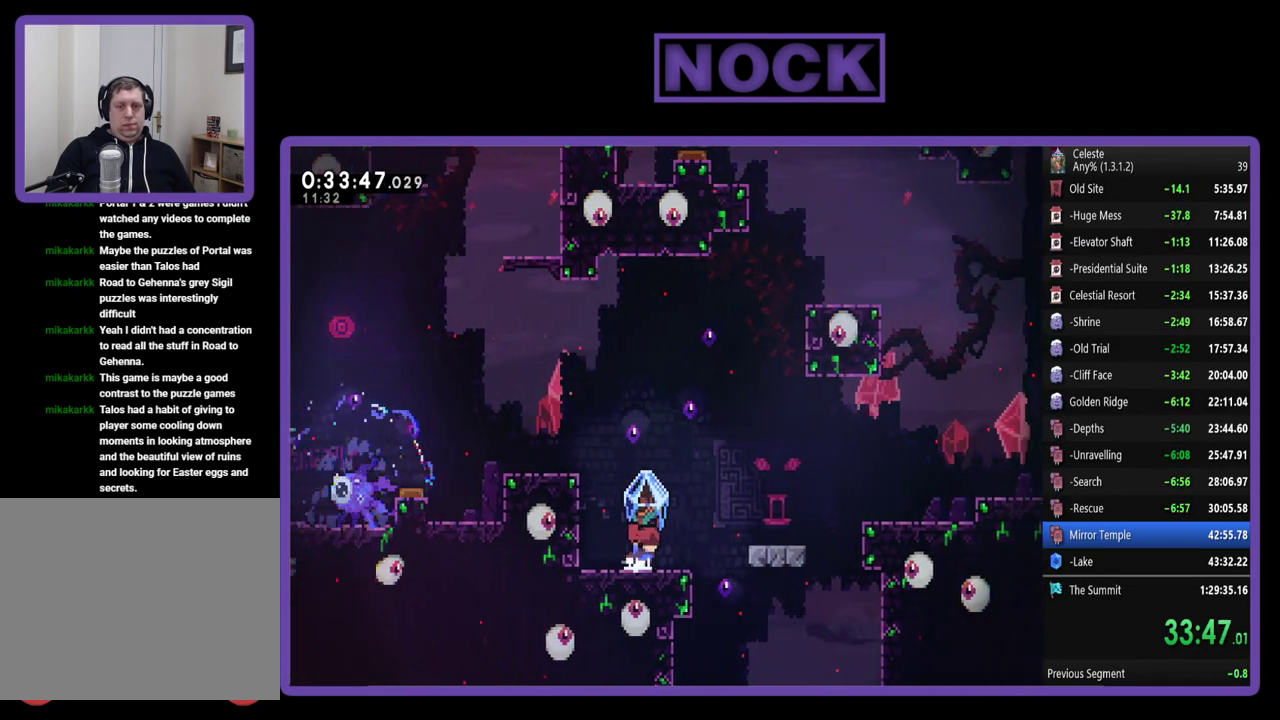
{"buttons": ["CROSS", "R2", "DPAD_RIGHT"], "left_stick": "center", "events": [[267, "CROSS", "down"]]}
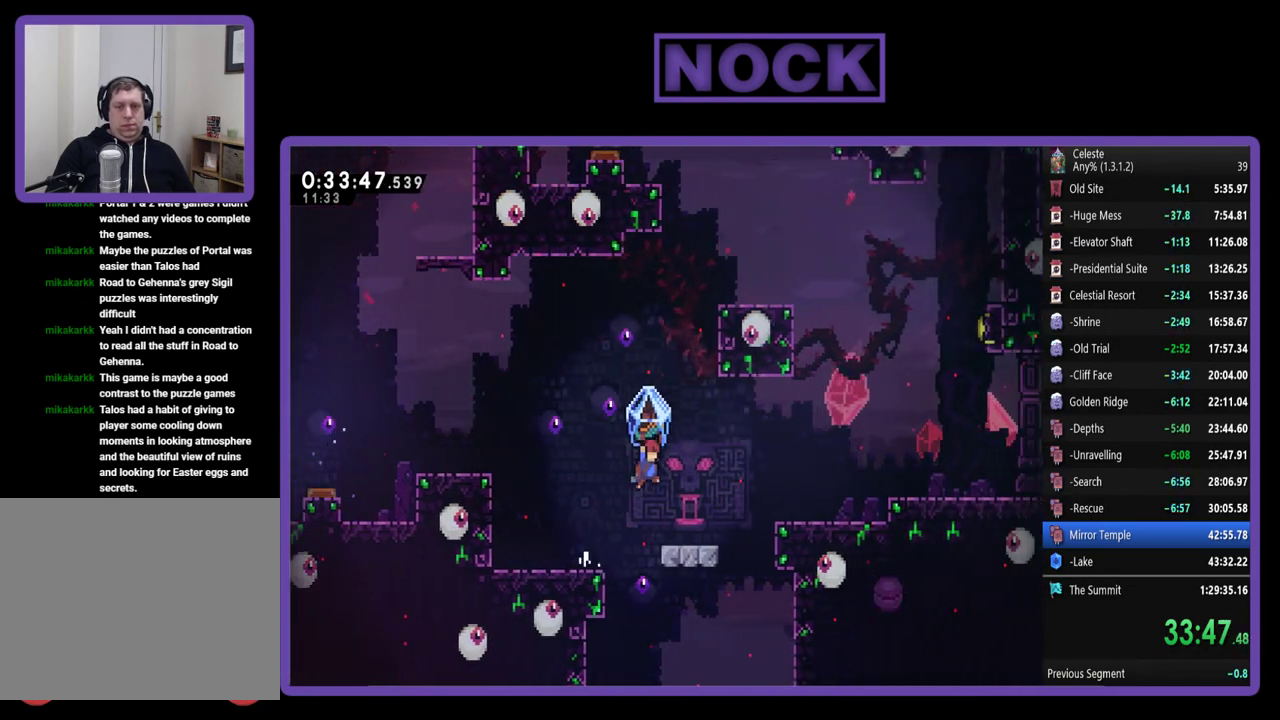
{"buttons": ["CROSS", "R2", "DPAD_RIGHT"], "left_stick": "center", "events": [[33, "CROSS", "up"], [333, "CROSS", "down"]]}
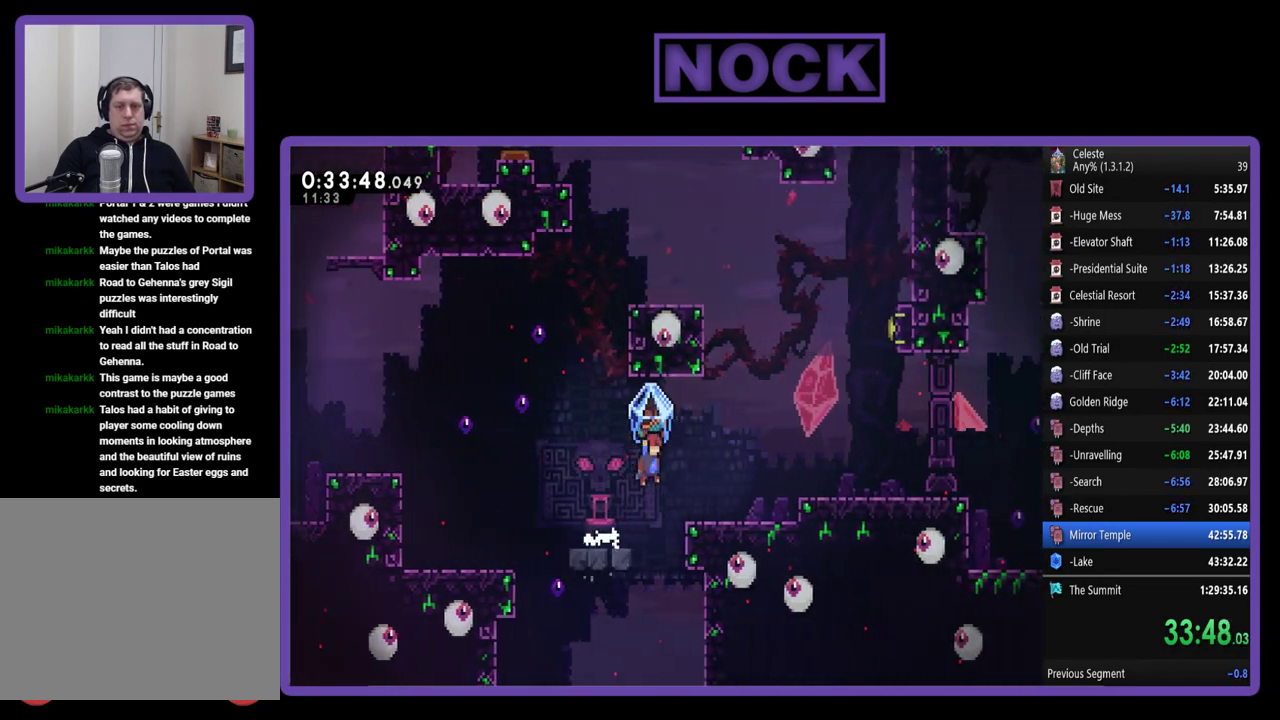
{"buttons": ["CROSS", "R2", "DPAD_RIGHT"], "left_stick": "center", "events": [[100, "CROSS", "up"], [400, "CROSS", "down"]]}
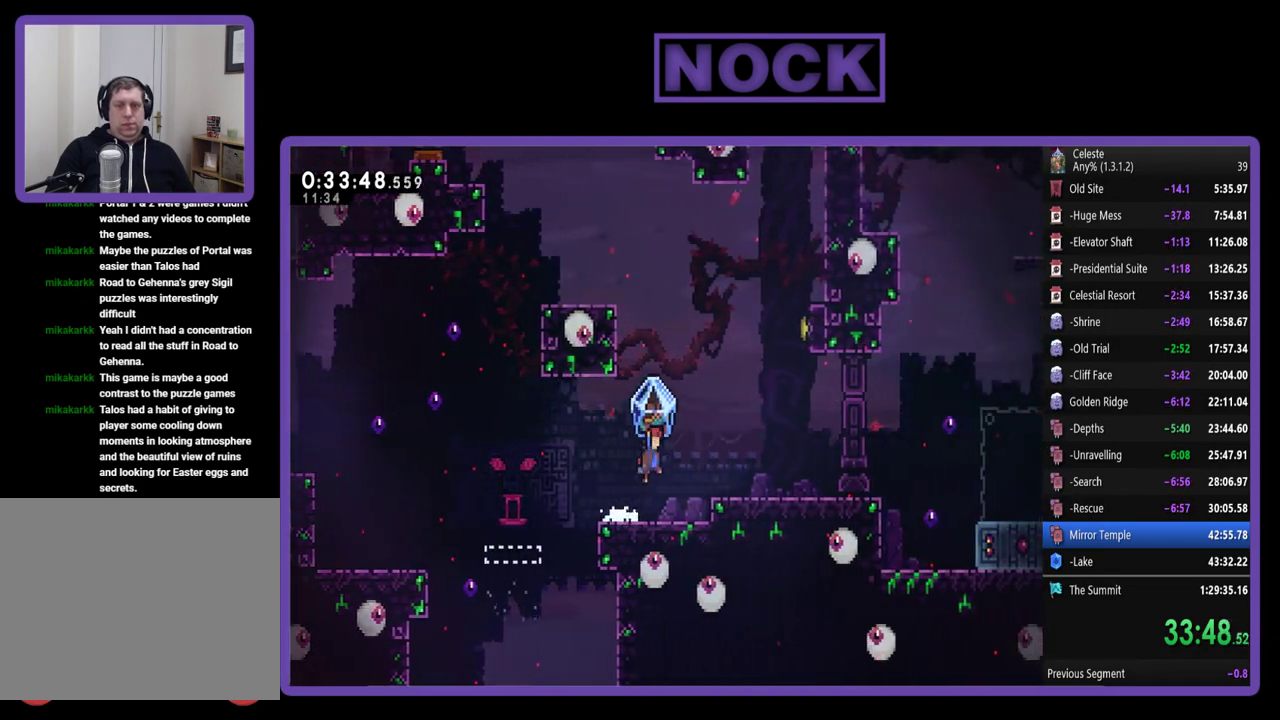
{"buttons": ["R2", "DPAD_RIGHT"], "left_stick": "center", "events": [[400, "CROSS", "up"]]}
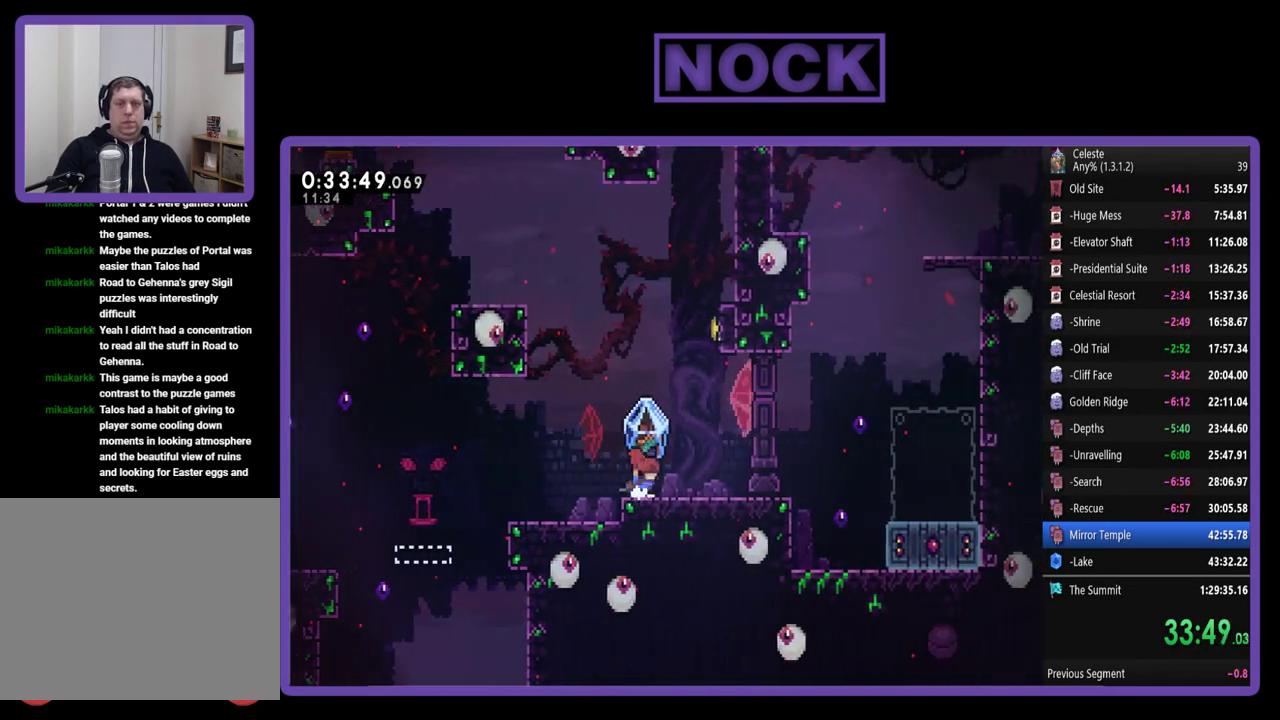
{"buttons": [], "left_stick": "center", "events": [[33, "CROSS", "down"], [67, "DPAD_RIGHT", "up"], [300, "CROSS", "up"], [333, "R2", "up"]]}